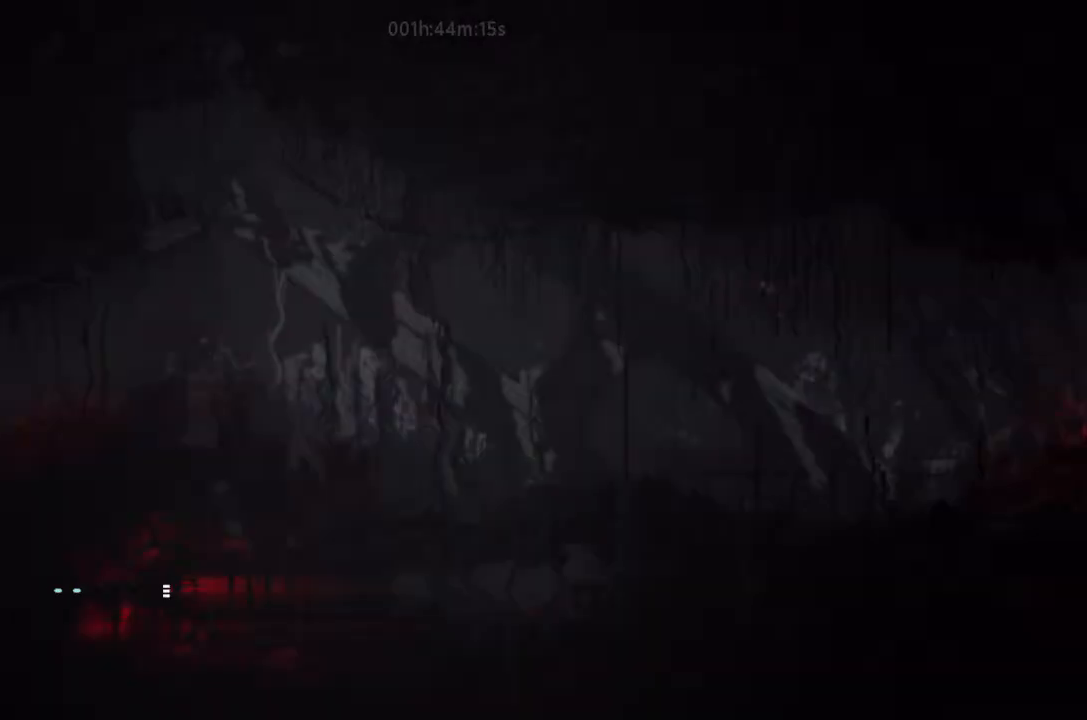
Gameplay with keyboard and mouse; each line is a JSON object with the keys held at the frame after it. "events" lists presses ("down") and releases ("up") of "down", "g", "j", "left", "right", "t" and "up" between this image and that frame as [ms after this image, input, new state], when the widget could be followed in between. No other keys are recorded. Mouse buttons are not recorded. Not read: mouse_move.
{"keys": ["j", "right"], "events": []}
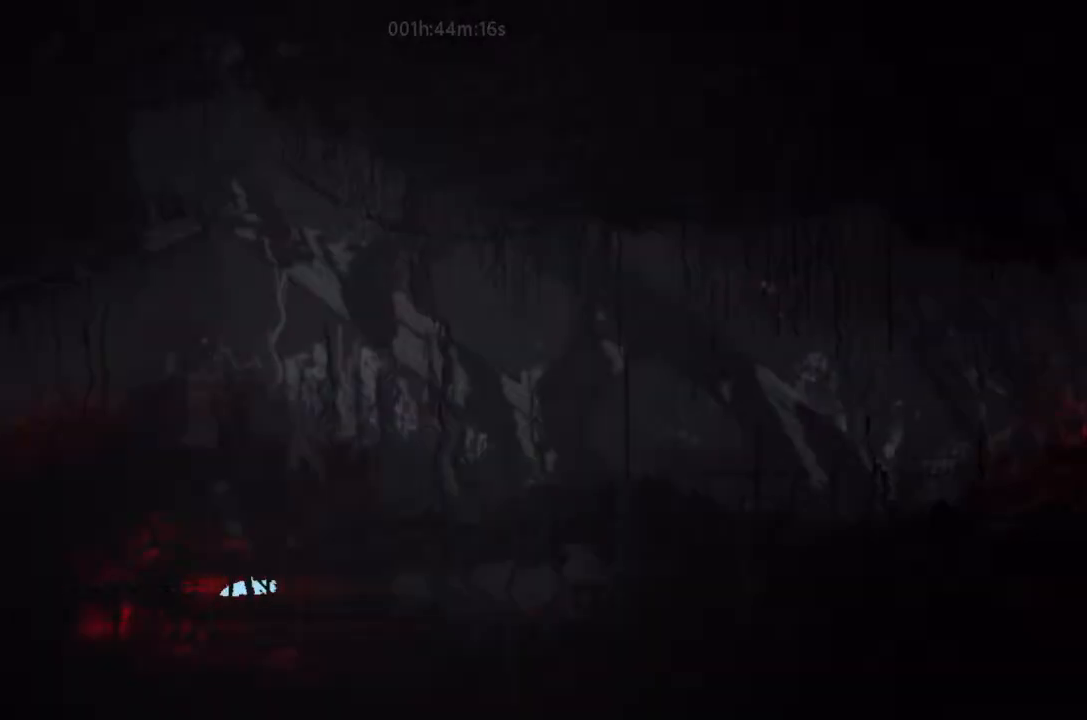
{"keys": ["right"], "events": [[133, "g", "down"], [233, "j", "up"], [300, "g", "up"]]}
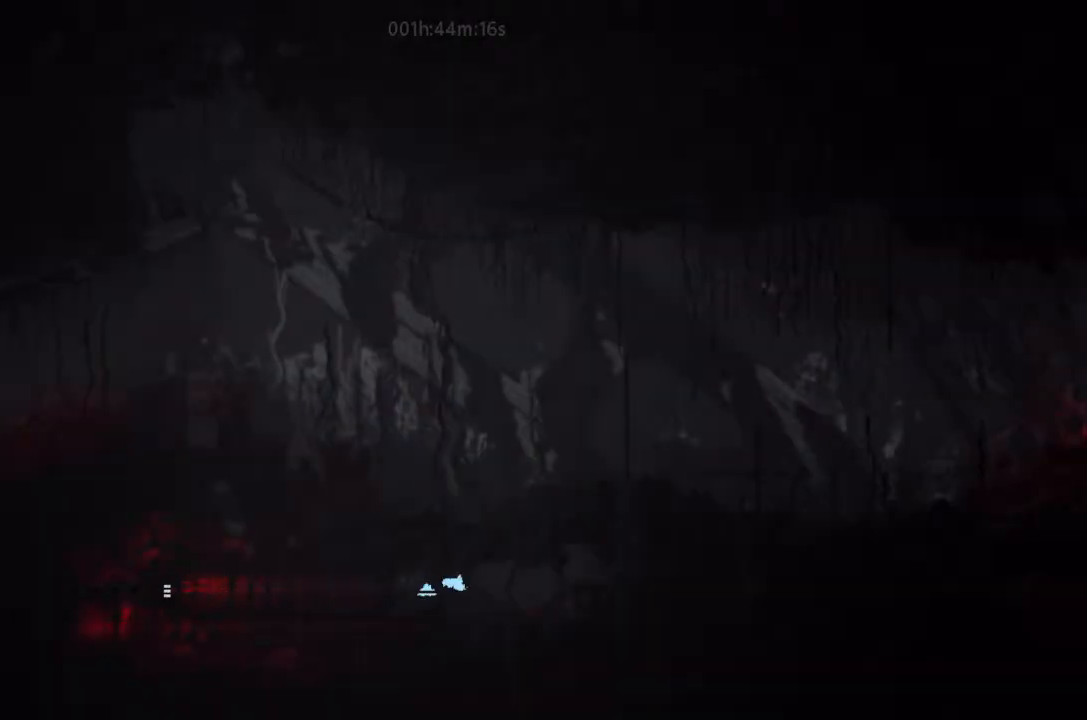
{"keys": ["right"], "events": [[133, "up", "down"], [167, "up", "up"], [267, "j", "down"], [433, "j", "up"]]}
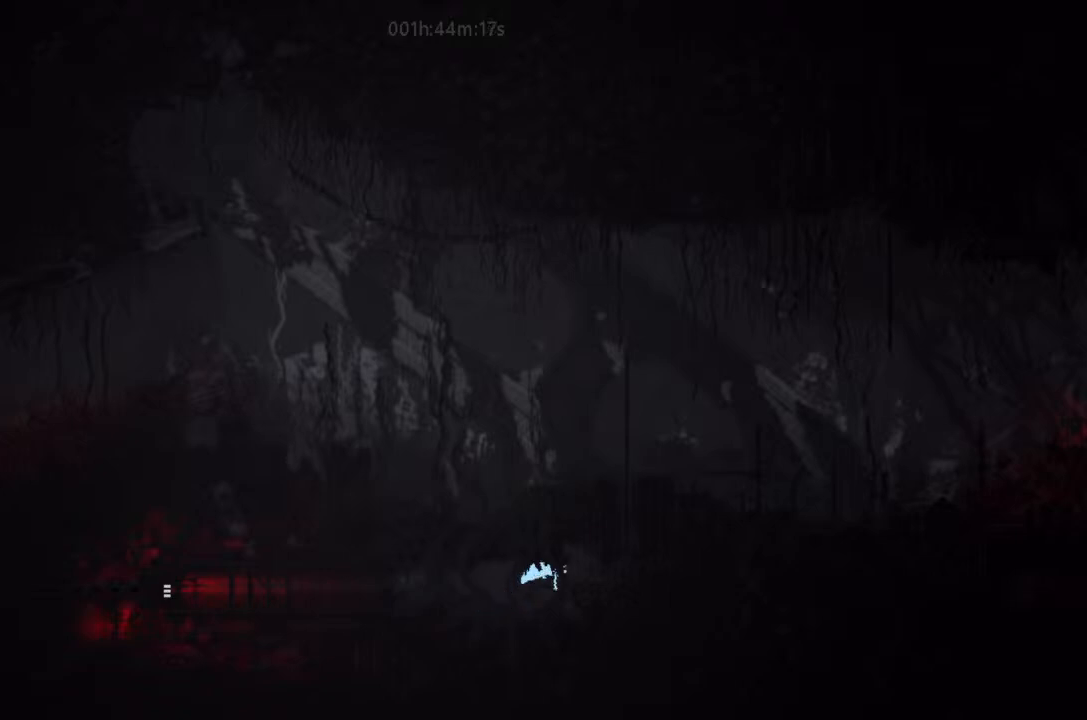
{"keys": ["right"], "events": [[400, "j", "down"], [467, "j", "up"]]}
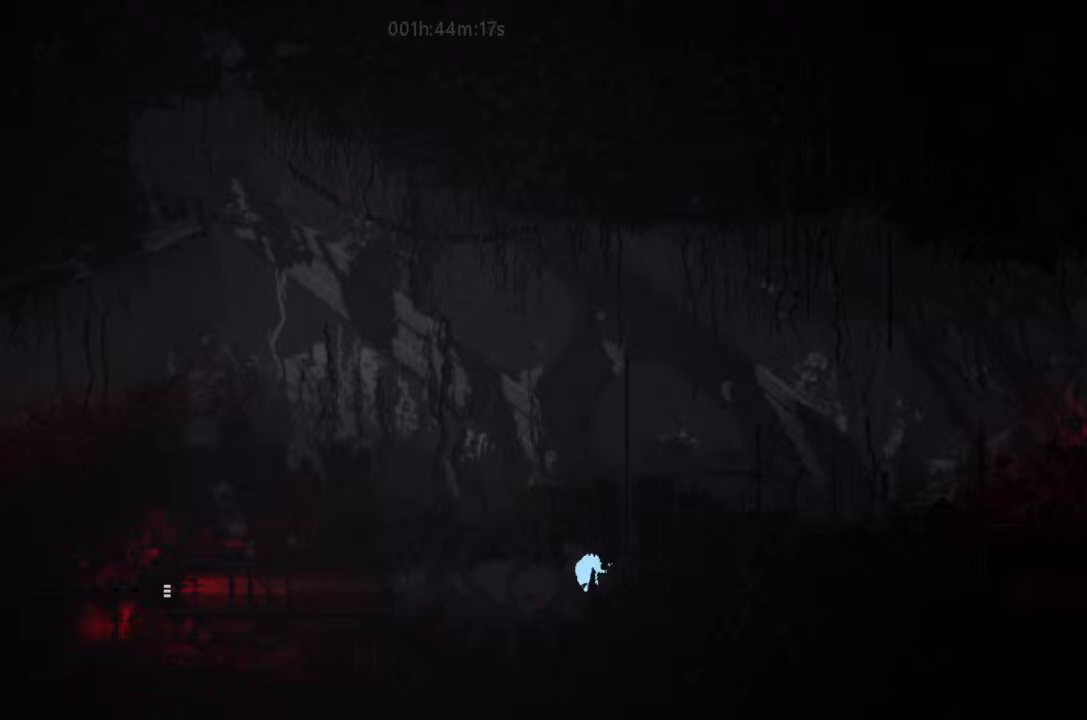
{"keys": ["up"], "events": [[233, "up", "down"], [300, "right", "up"]]}
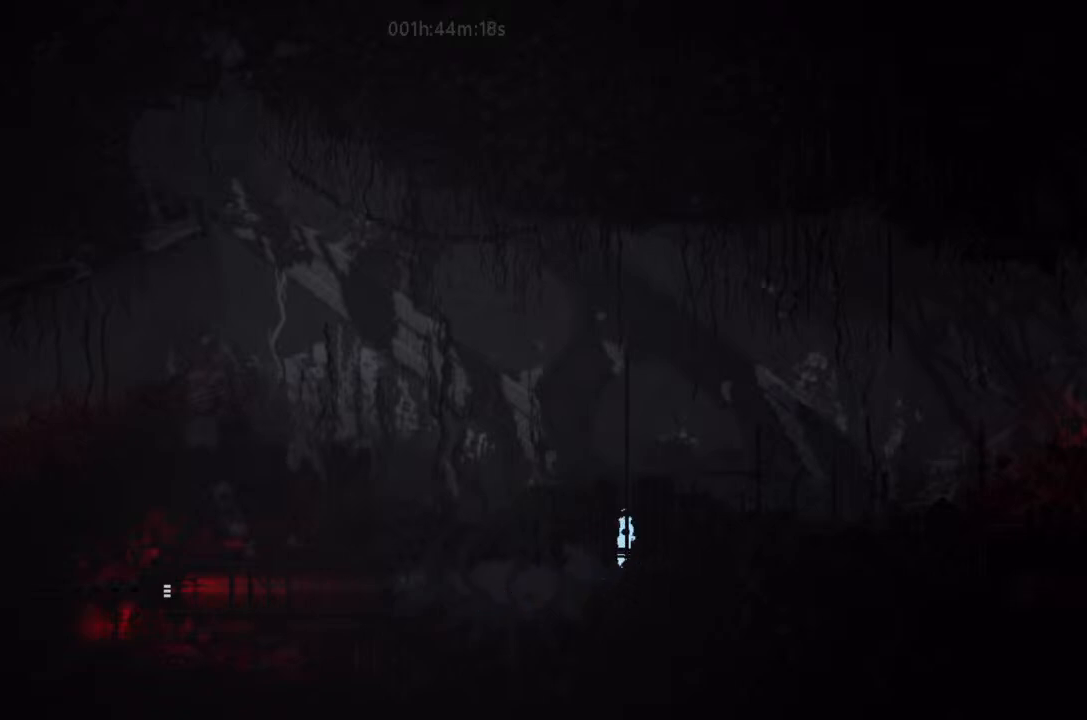
{"keys": ["right"], "events": [[100, "j", "down"], [267, "j", "up"], [333, "right", "down"], [400, "j", "down"], [400, "up", "up"], [500, "j", "up"]]}
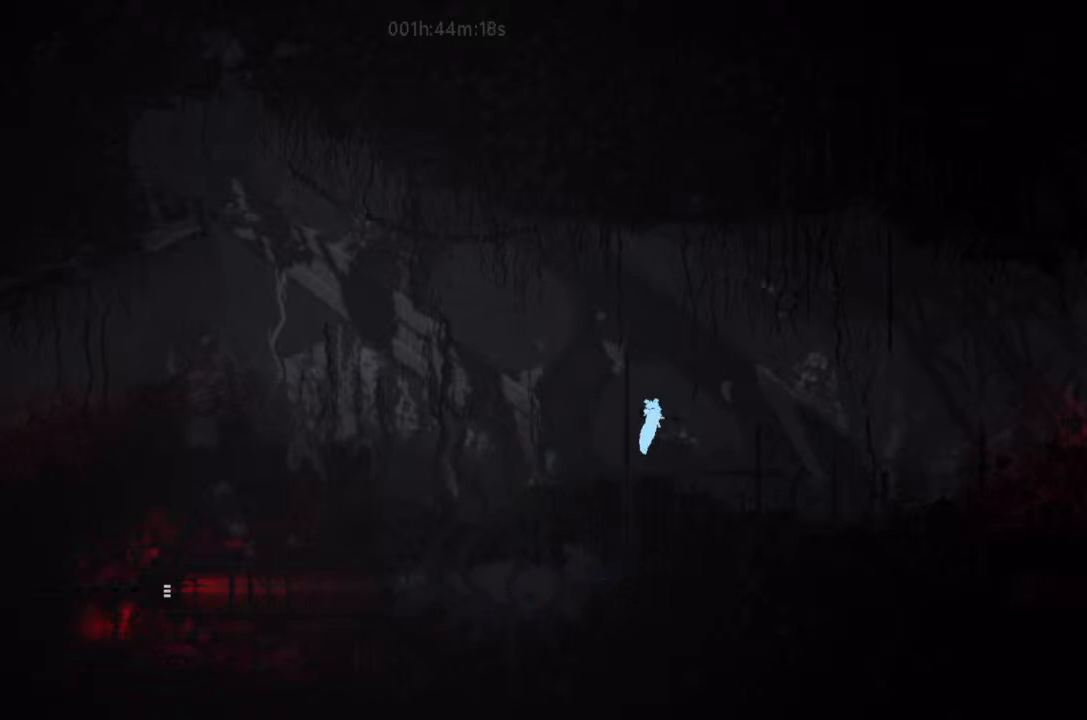
{"keys": ["down", "right"], "events": [[167, "down", "down"]]}
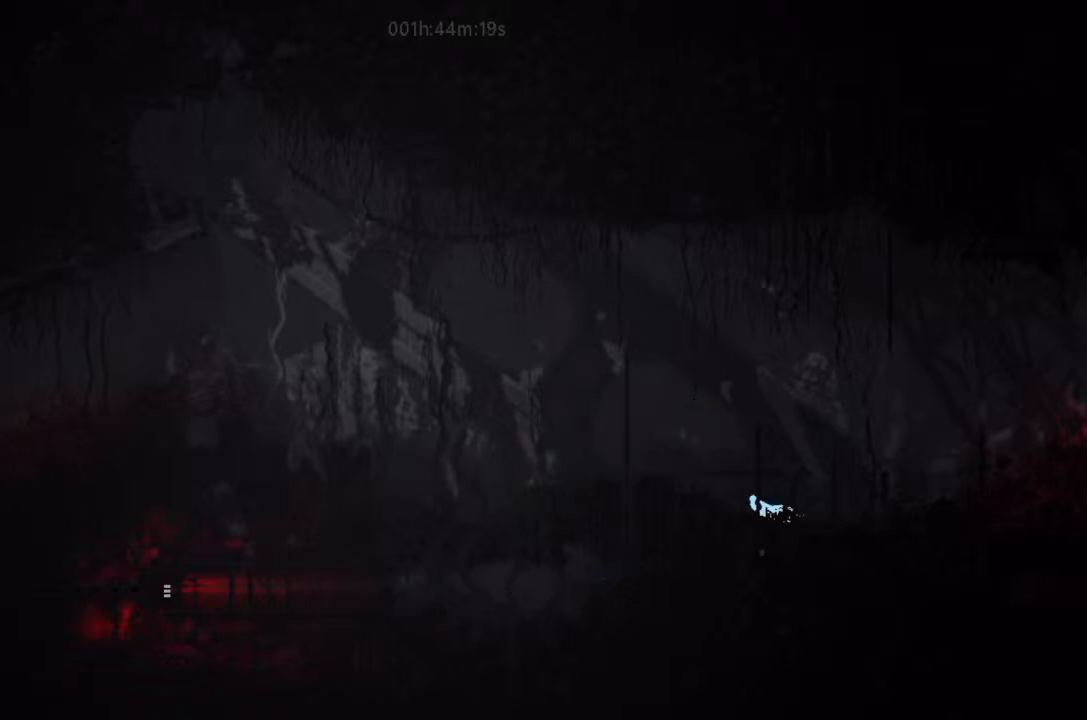
{"keys": ["j", "right"], "events": [[433, "j", "down"], [467, "down", "up"]]}
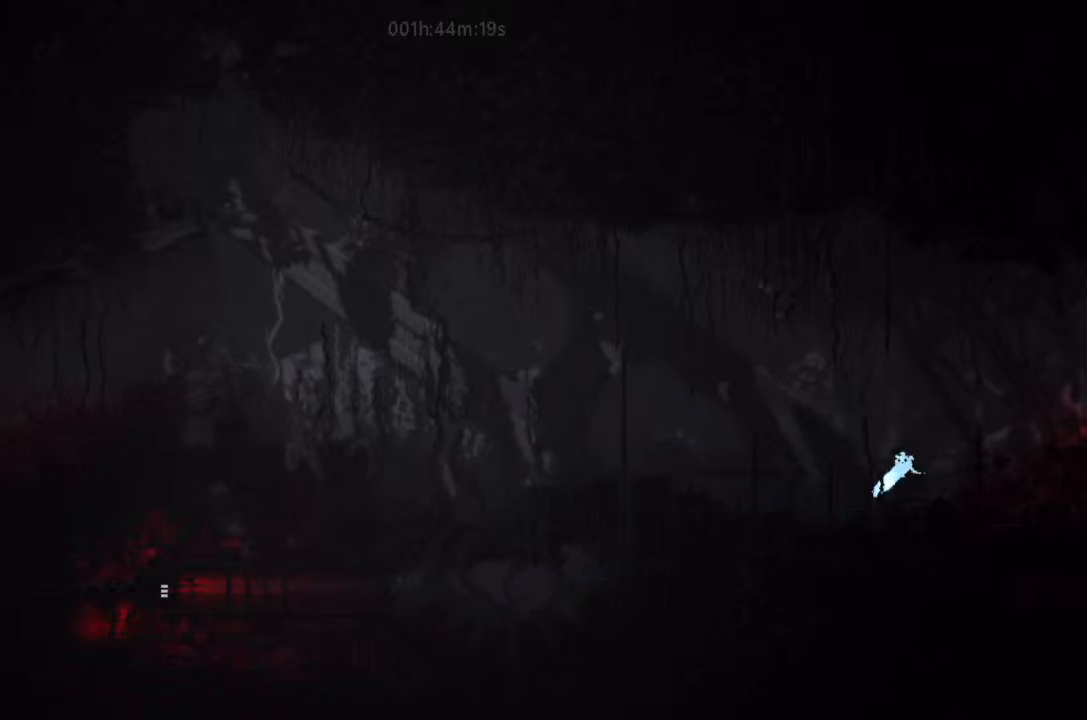
{"keys": ["j", "right", "up"], "events": [[267, "j", "up"], [400, "j", "down"], [467, "up", "down"]]}
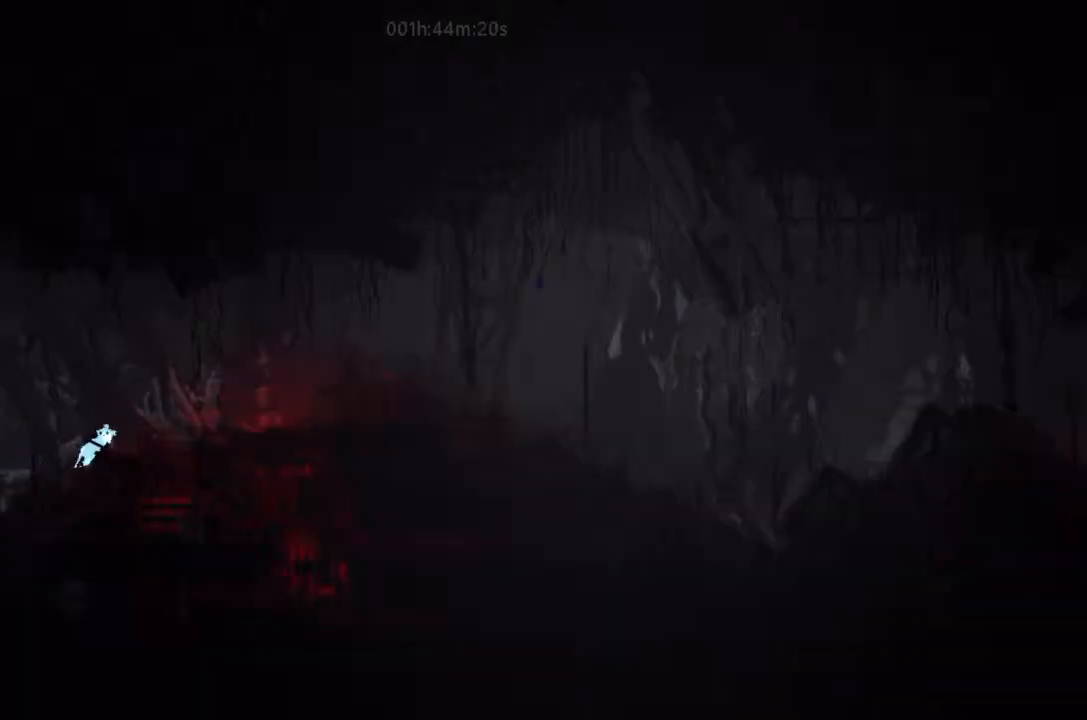
{"keys": ["right"], "events": [[67, "j", "up"], [67, "up", "up"], [433, "down", "down"], [500, "down", "up"]]}
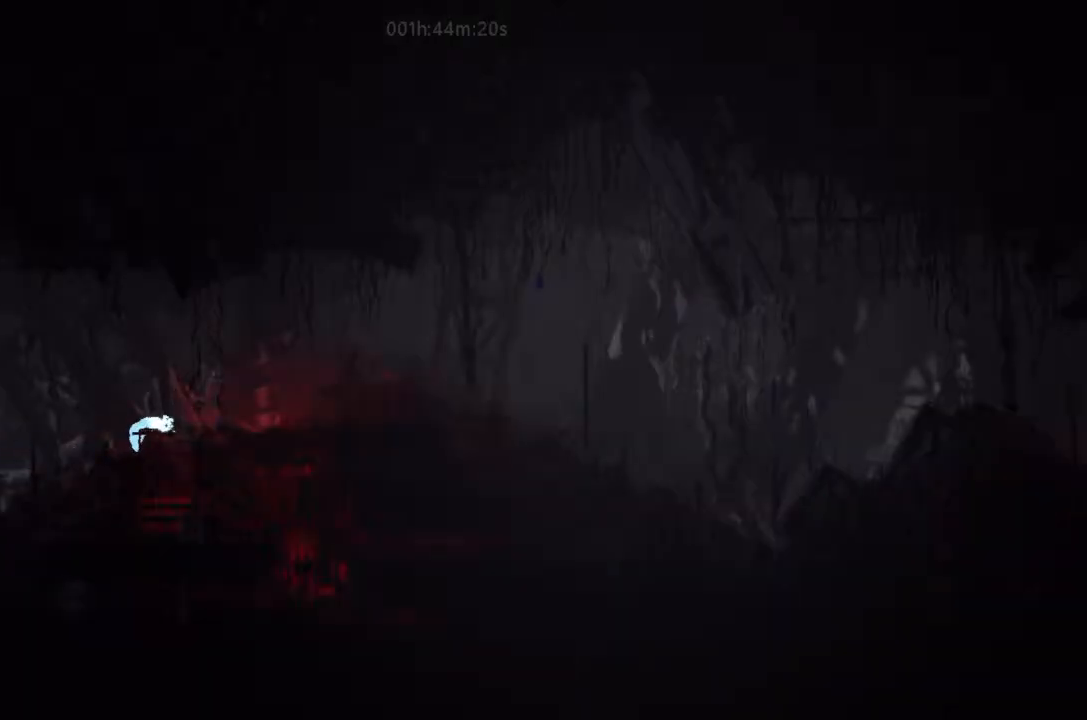
{"keys": ["j", "right"], "events": [[233, "j", "down"]]}
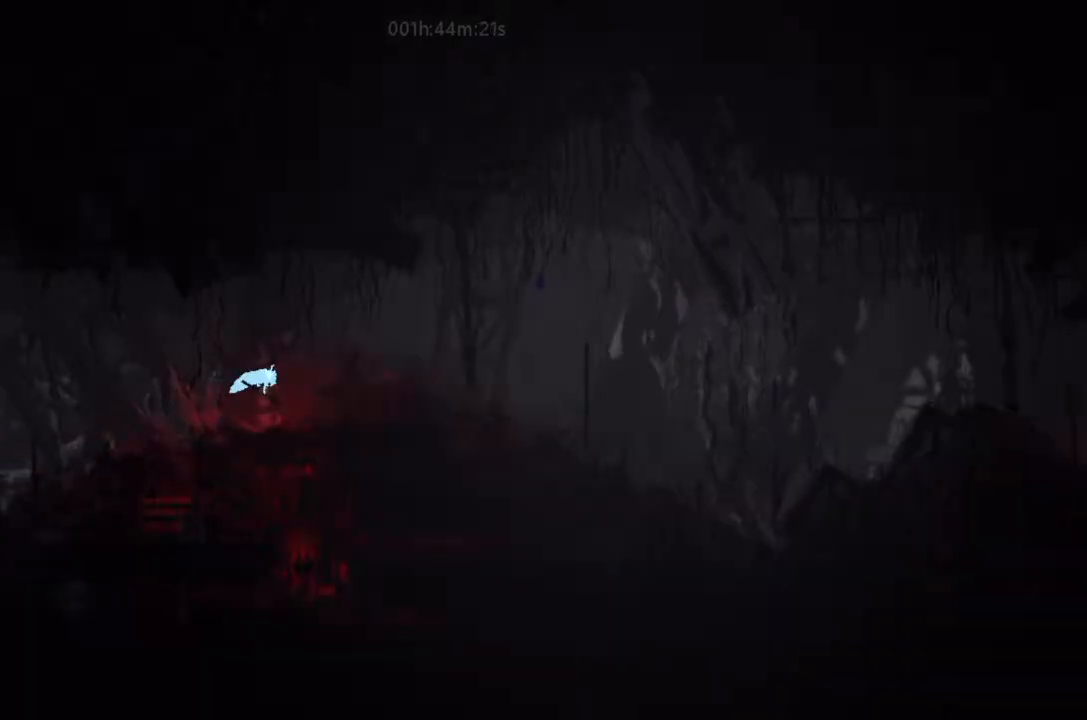
{"keys": ["right"], "events": [[100, "j", "up"], [233, "j", "down"], [433, "j", "up"]]}
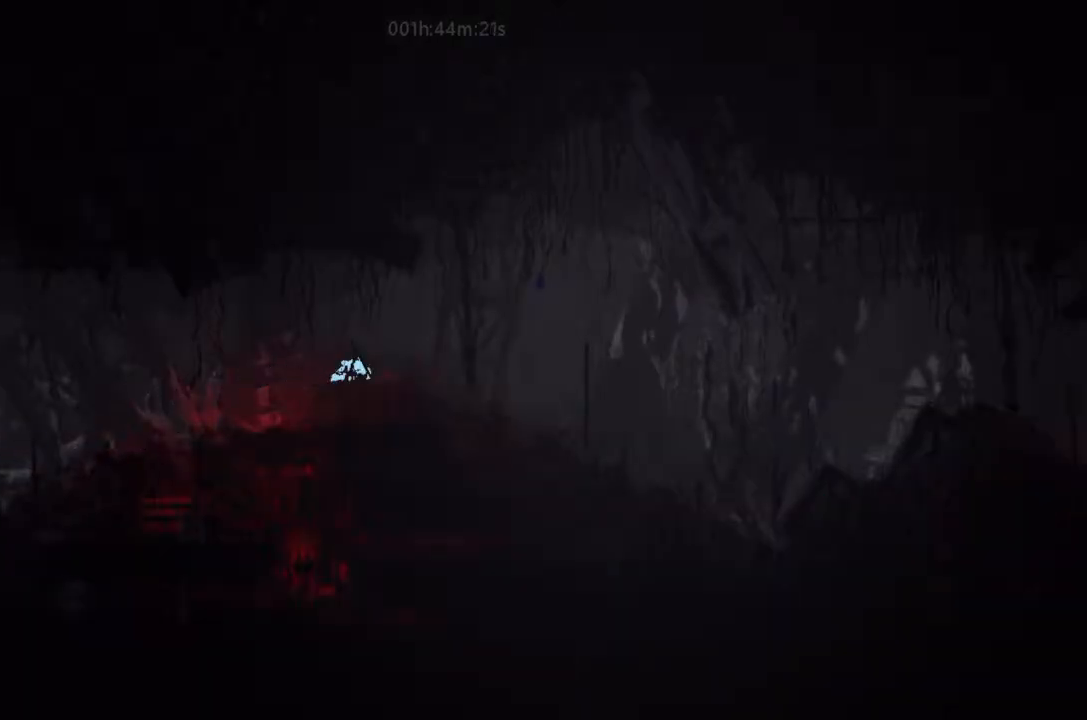
{"keys": ["j", "right"], "events": [[233, "j", "down"]]}
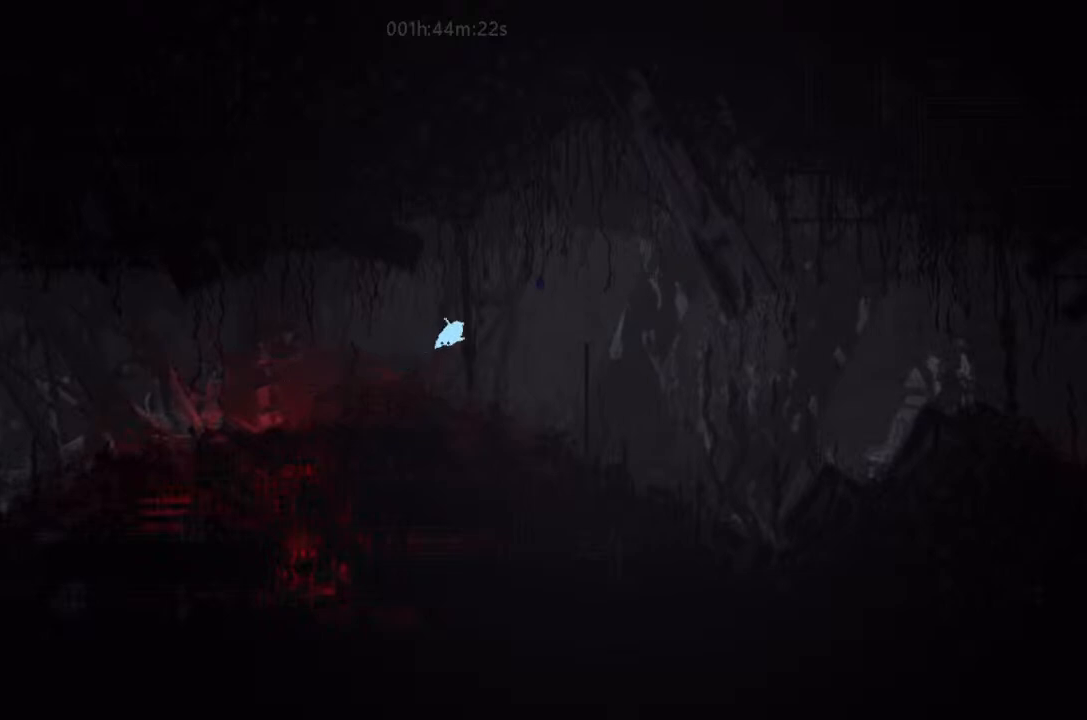
{"keys": ["down", "right"], "events": [[233, "down", "down"], [233, "j", "up"]]}
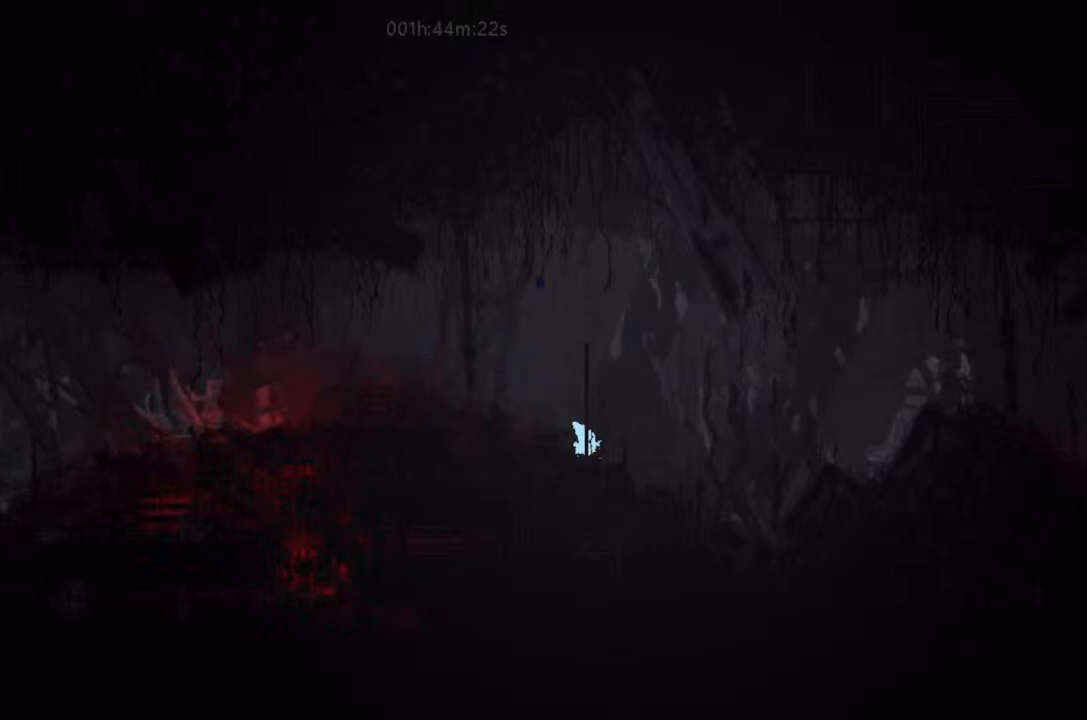
{"keys": ["down", "right"], "events": []}
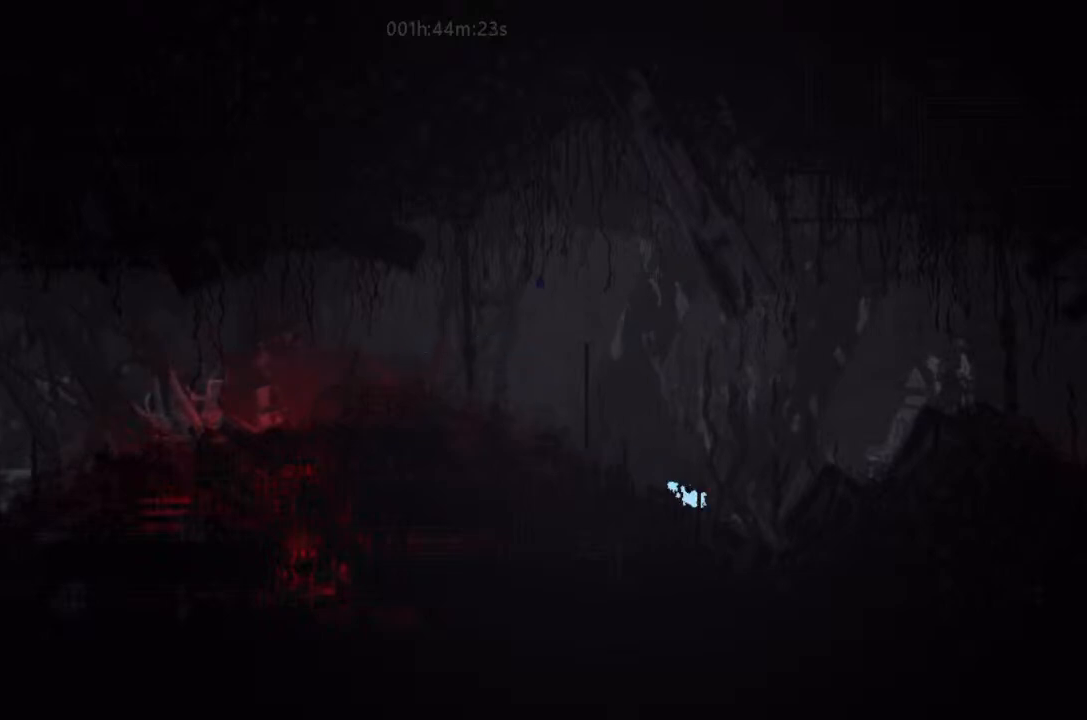
{"keys": ["j", "right"], "events": [[100, "j", "down"], [167, "down", "up"]]}
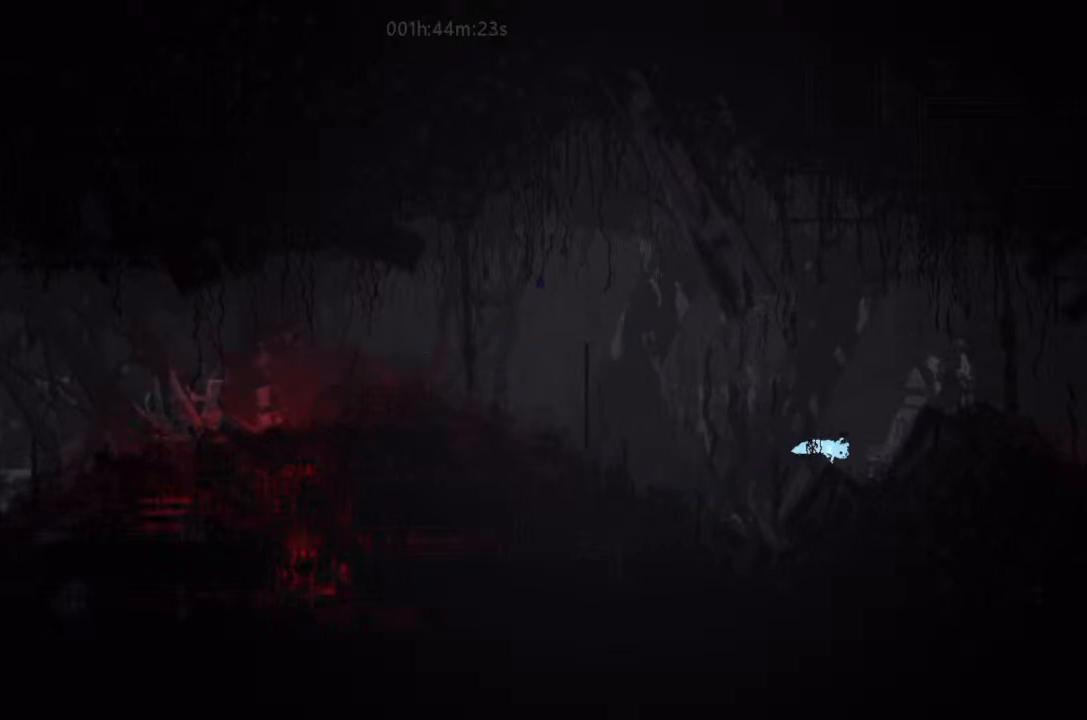
{"keys": ["right", "up"], "events": [[67, "j", "up"], [67, "up", "down"], [167, "up", "up"], [233, "j", "down"], [267, "up", "down"], [333, "up", "up"], [433, "j", "up"], [467, "up", "down"]]}
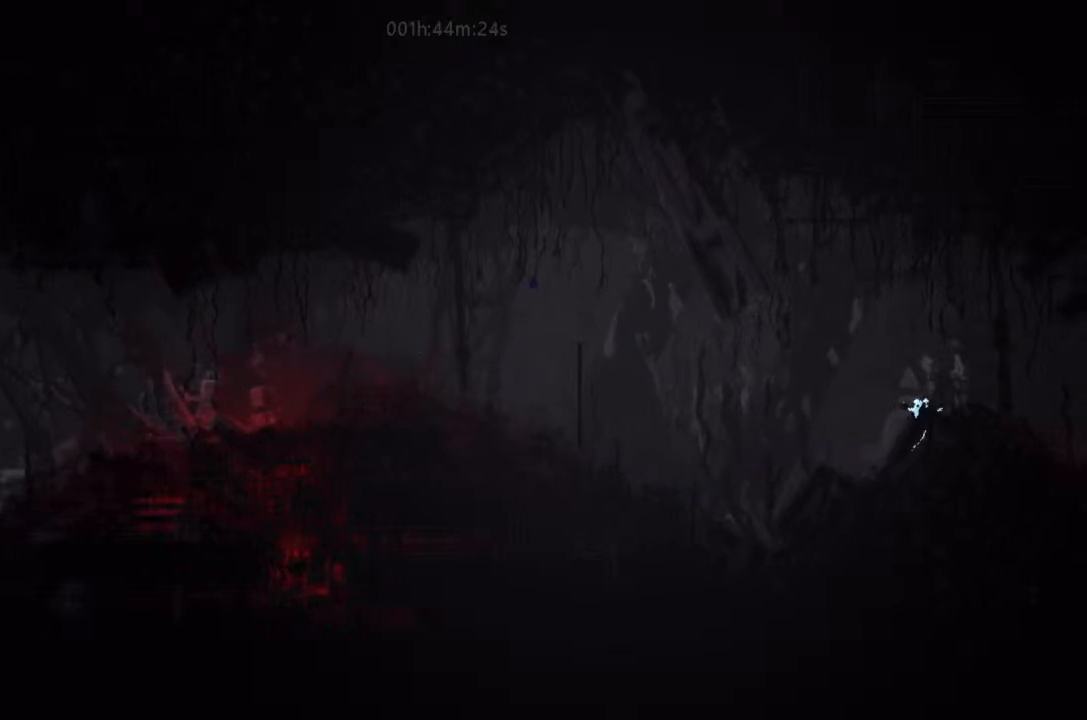
{"keys": ["right"], "events": [[100, "j", "down"], [100, "up", "up"], [400, "j", "up"]]}
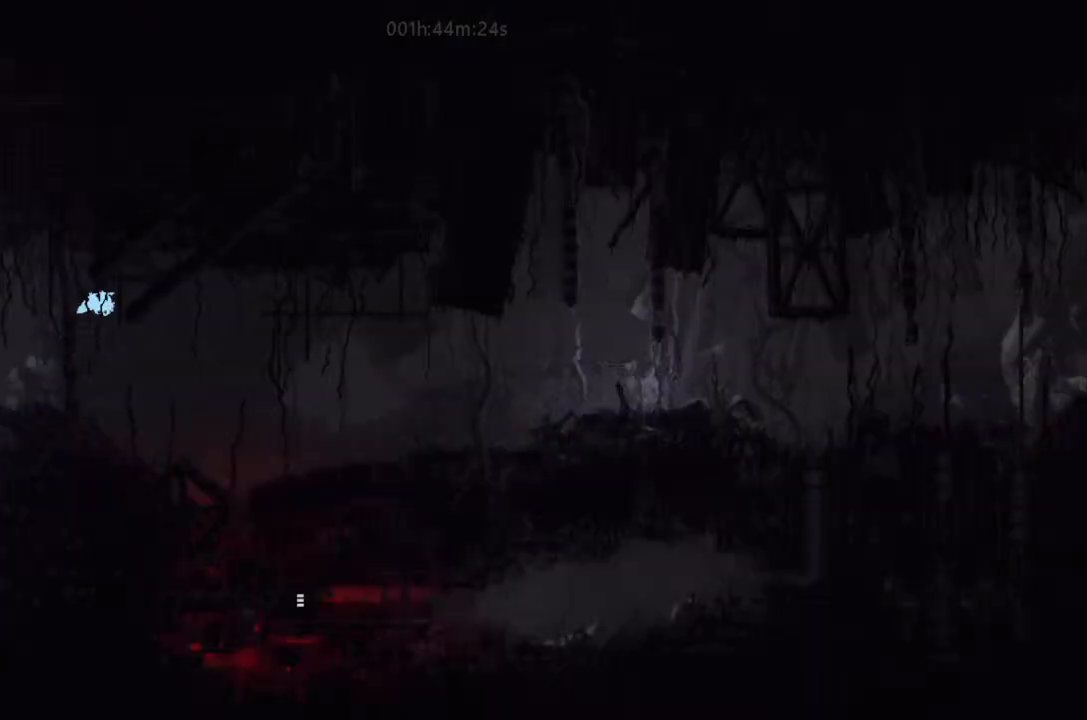
{"keys": ["down", "right"], "events": [[300, "down", "down"]]}
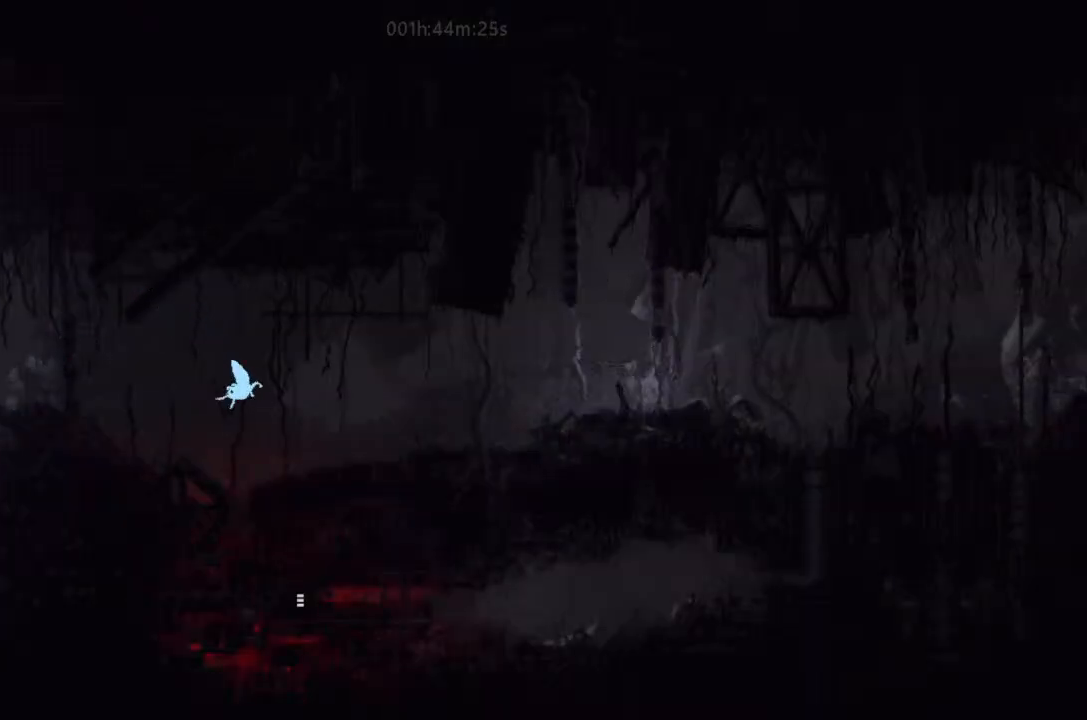
{"keys": ["down", "right"], "events": []}
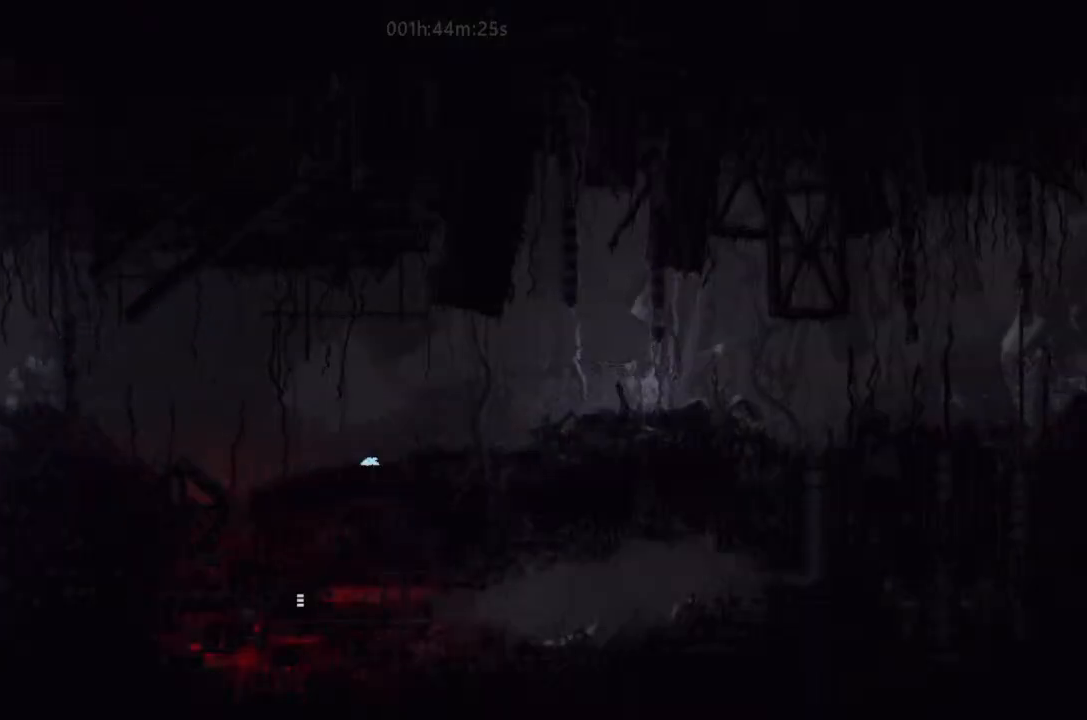
{"keys": ["j", "right"], "events": [[267, "j", "down"], [300, "down", "up"]]}
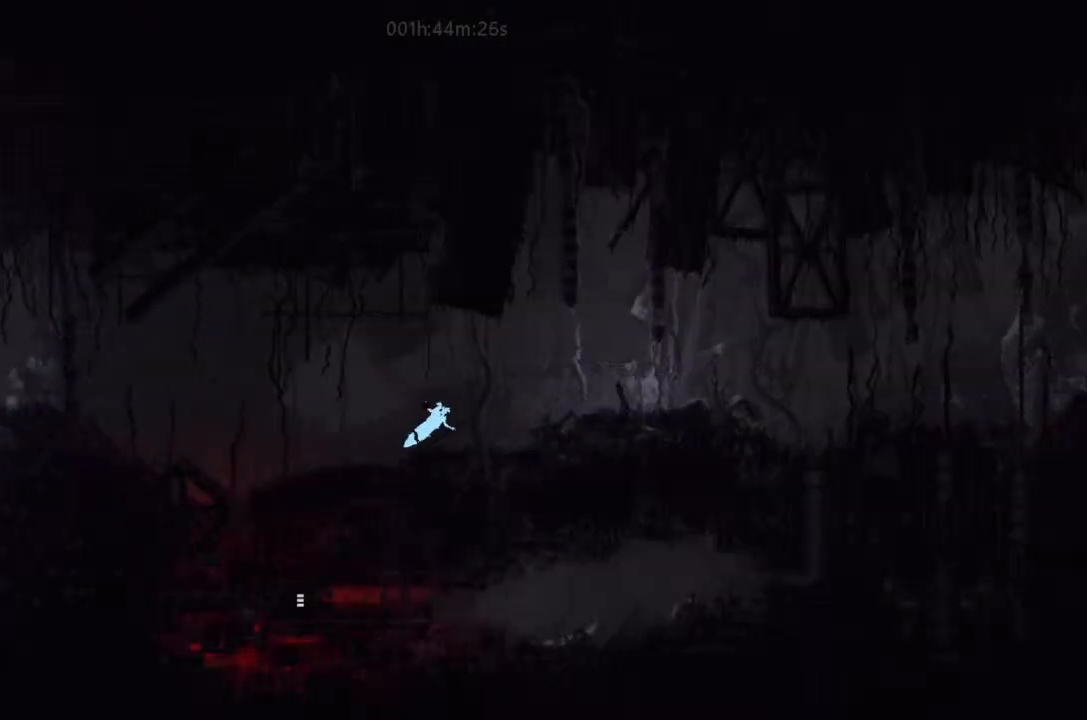
{"keys": ["j", "right"], "events": [[133, "j", "up"], [233, "up", "down"], [300, "up", "up"], [333, "j", "down"]]}
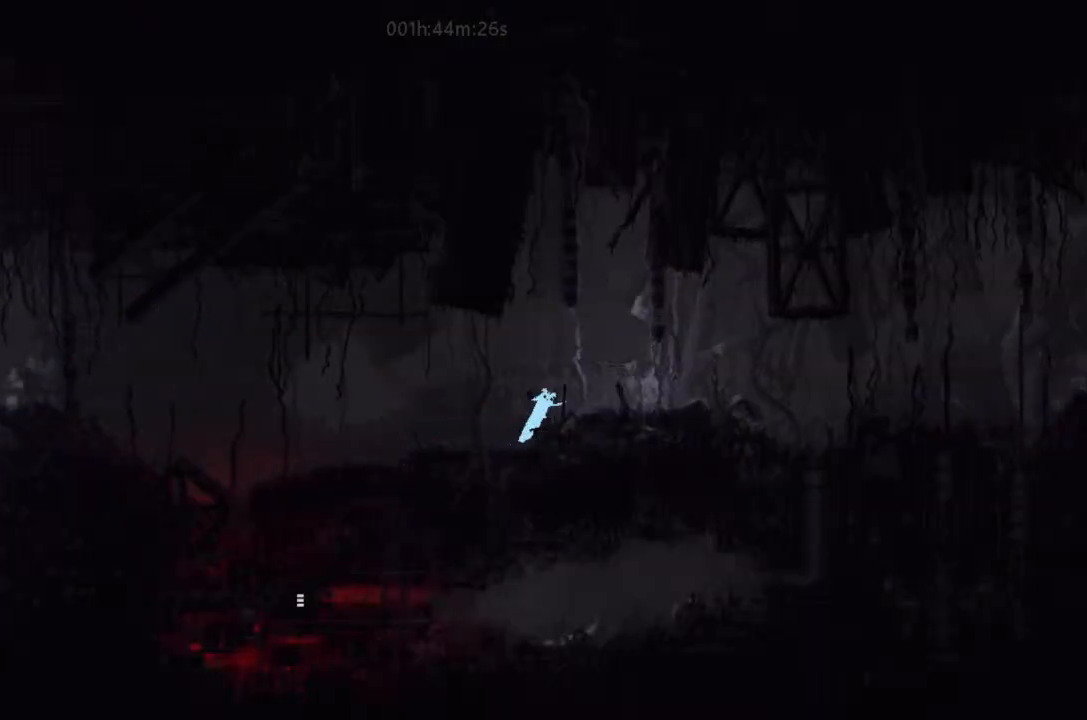
{"keys": ["right"], "events": [[133, "j", "up"], [233, "down", "down"], [333, "down", "up"]]}
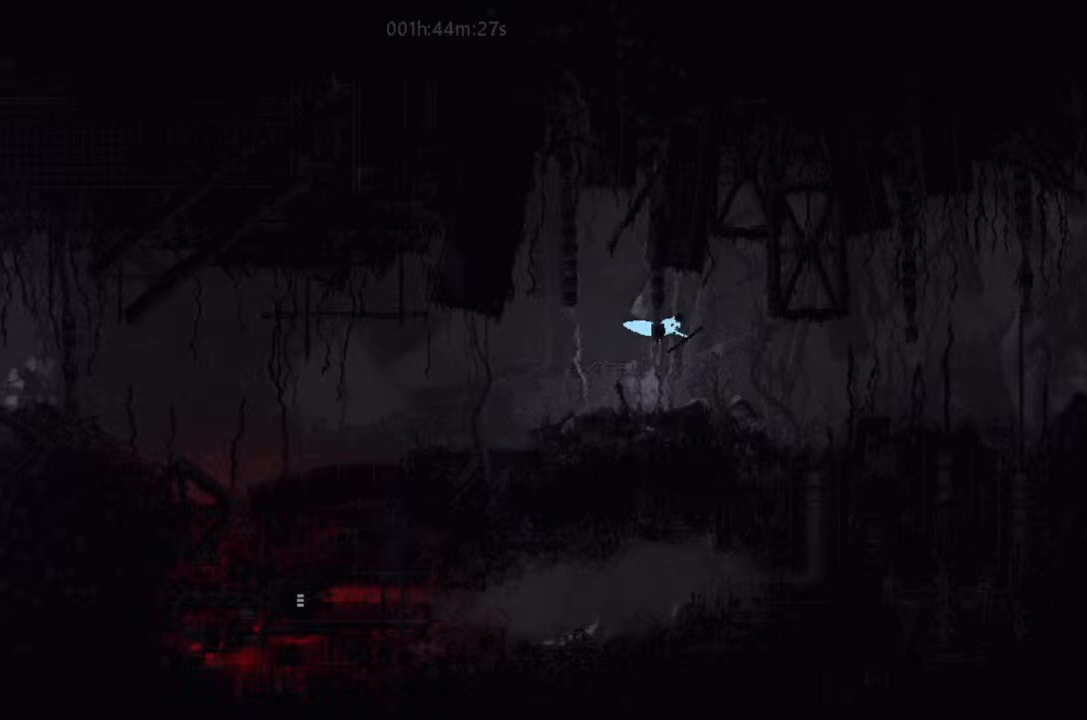
{"keys": ["j", "right"], "events": [[300, "j", "down"]]}
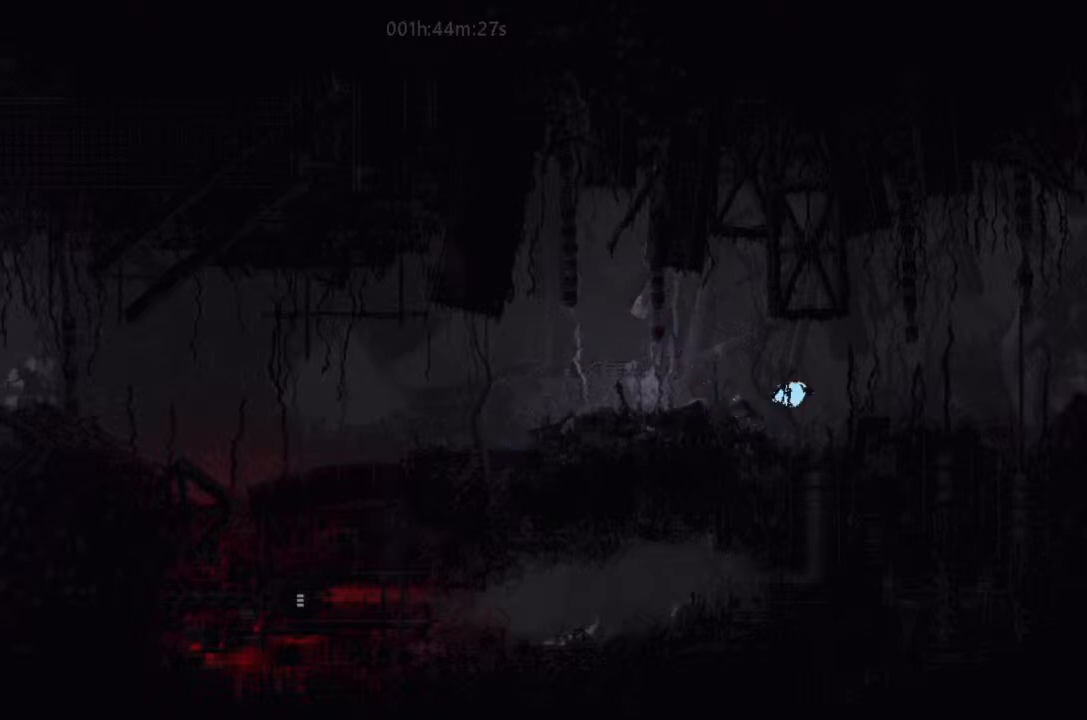
{"keys": ["j", "right"], "events": [[167, "j", "up"], [333, "j", "down"]]}
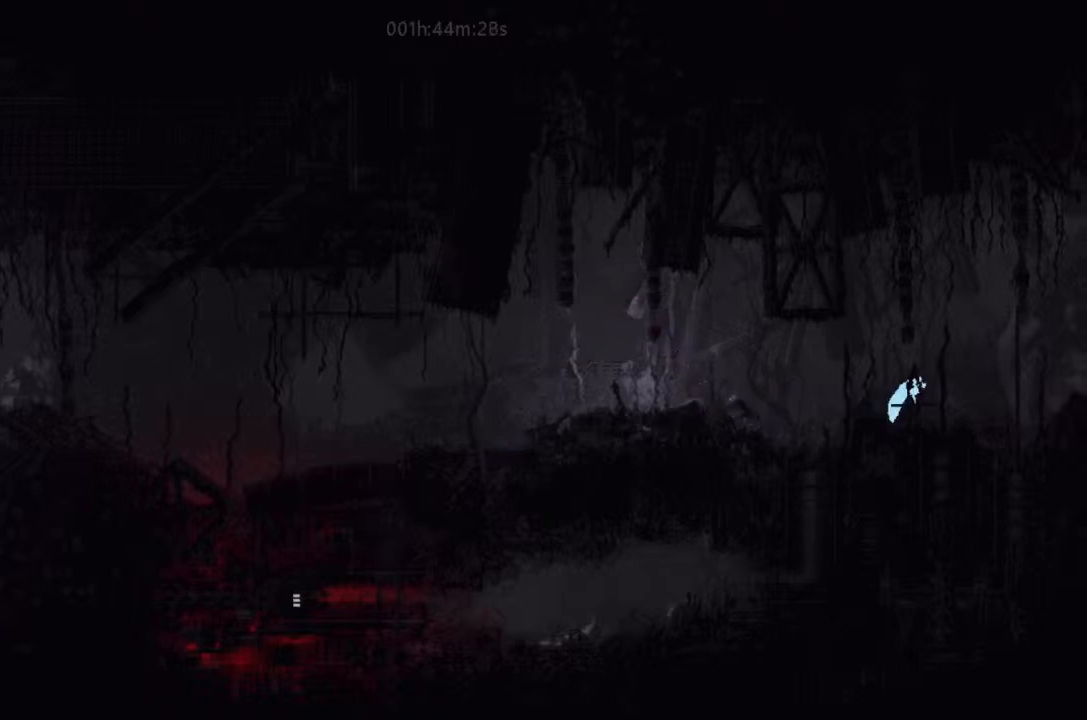
{"keys": ["j", "right"], "events": [[100, "j", "up"], [467, "j", "down"]]}
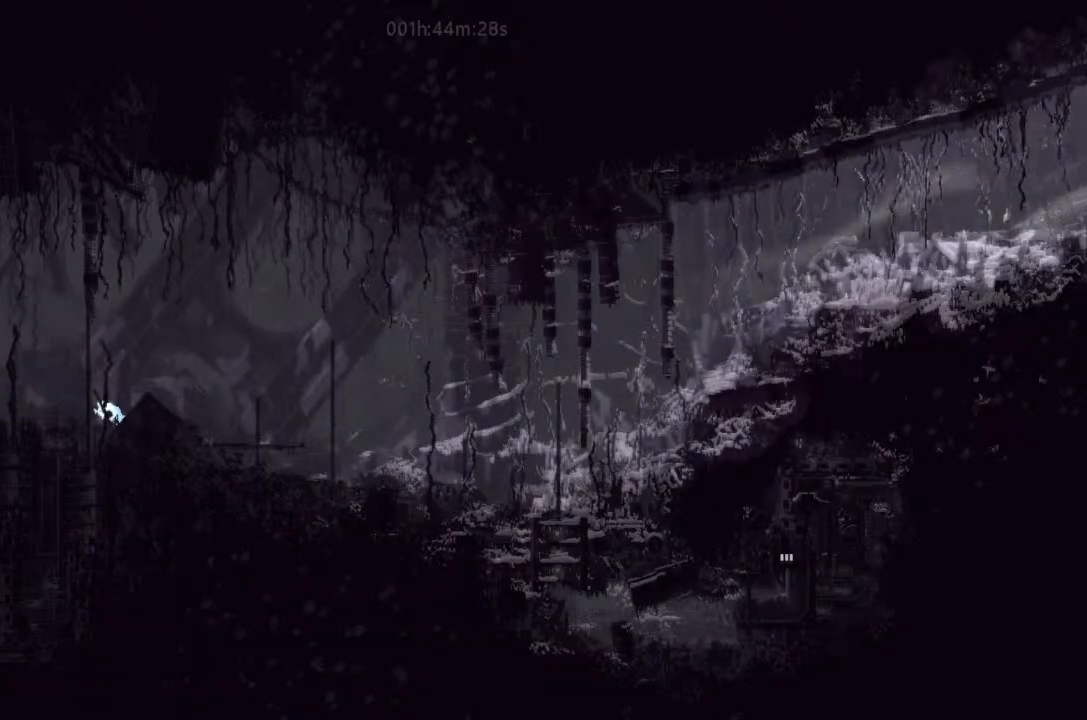
{"keys": ["j", "right"], "events": [[267, "j", "up"], [500, "j", "down"]]}
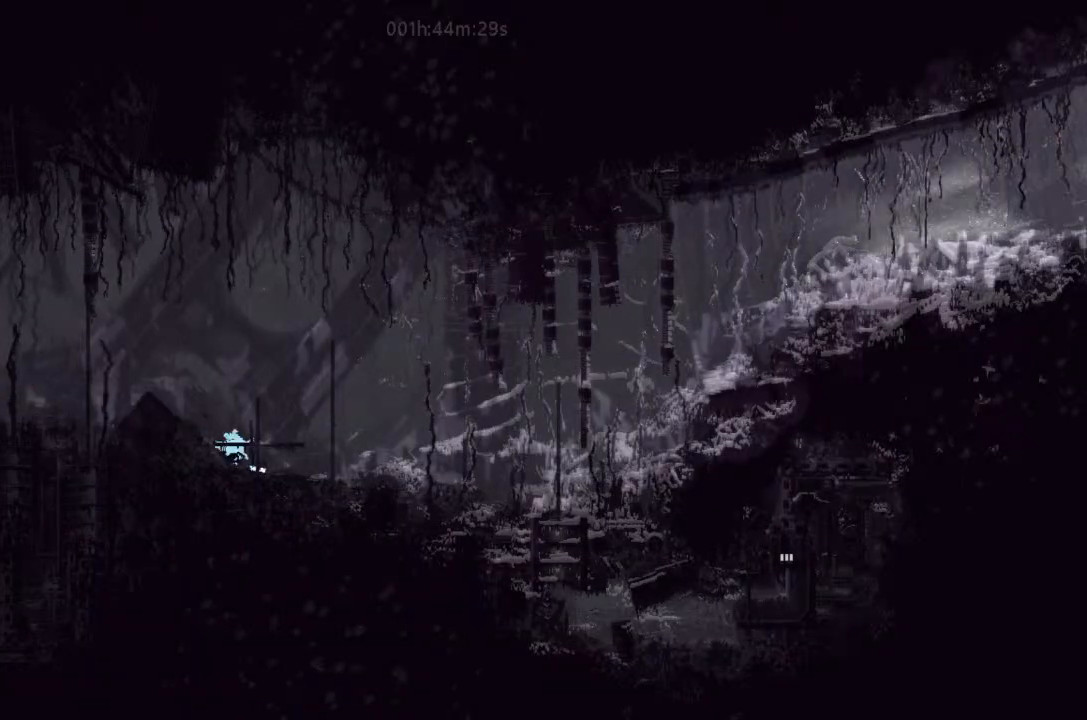
{"keys": ["j", "right"], "events": [[300, "j", "up"], [500, "j", "down"]]}
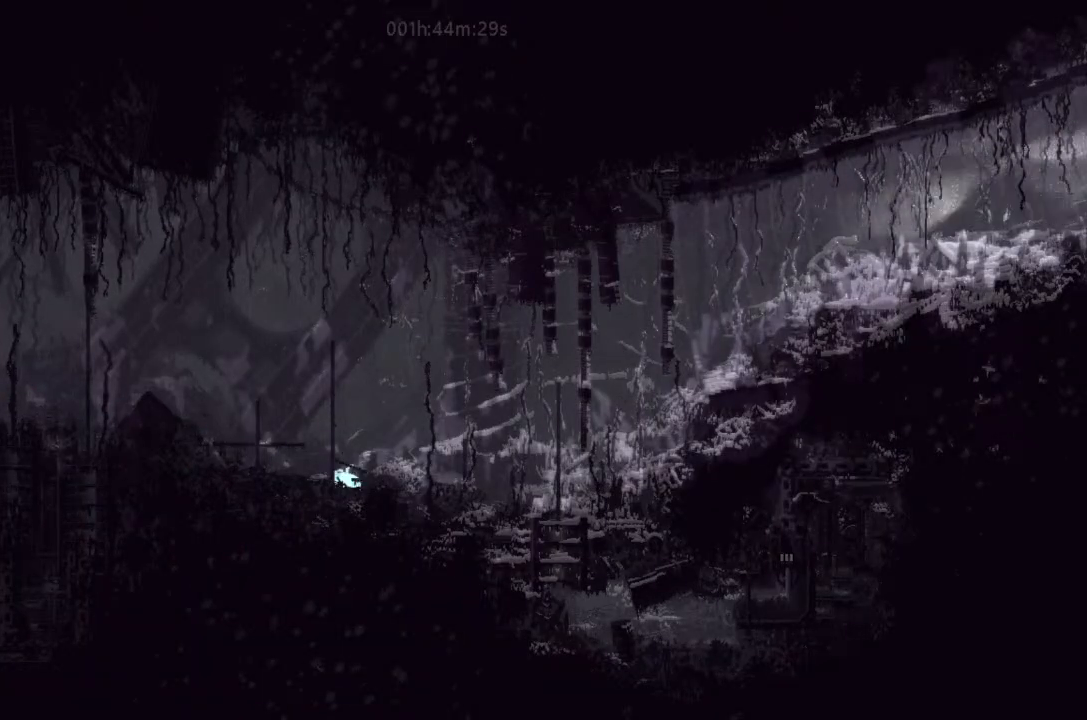
{"keys": ["right"], "events": [[300, "j", "up"]]}
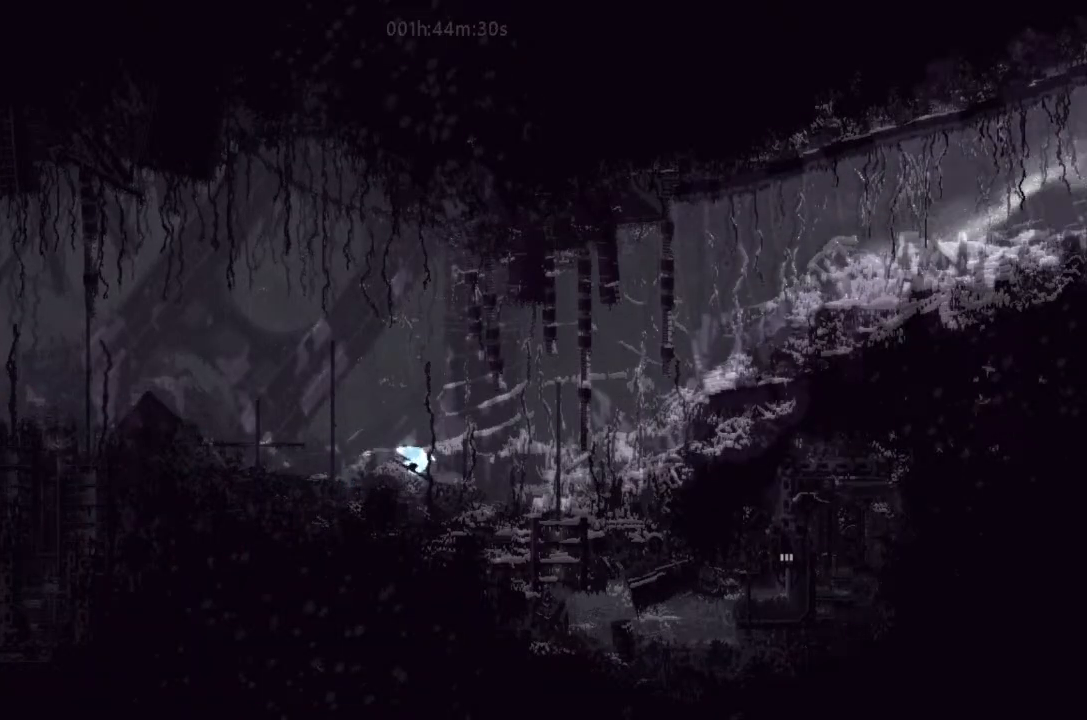
{"keys": ["down", "right"], "events": [[433, "down", "down"]]}
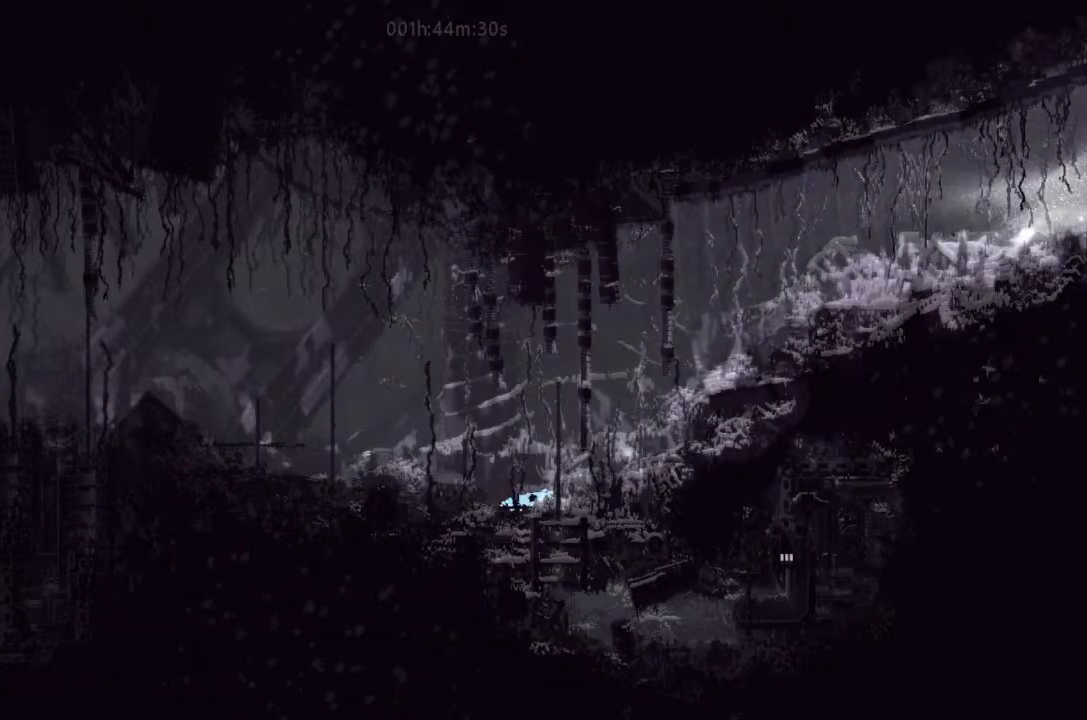
{"keys": ["down", "j"], "events": [[133, "right", "up"], [500, "j", "down"]]}